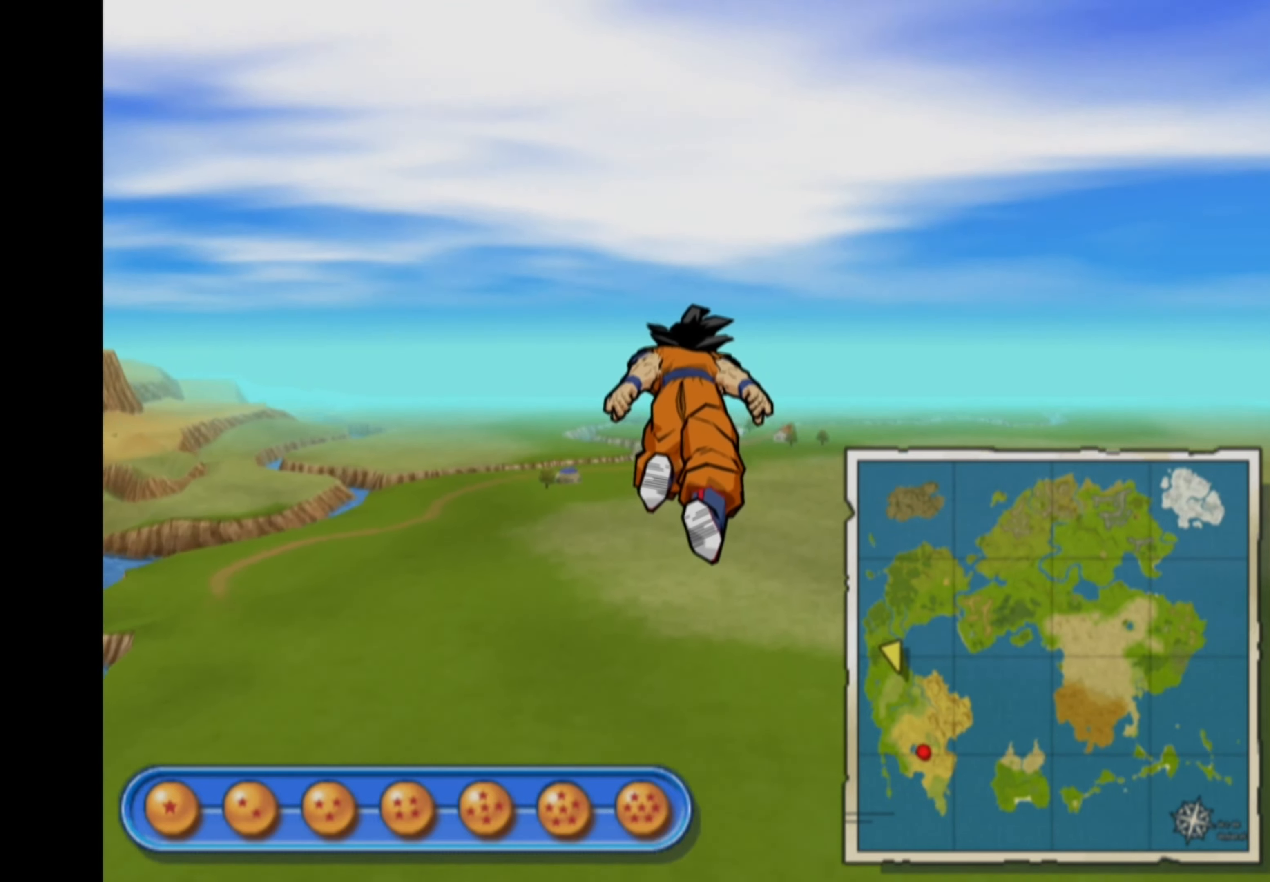
Gameplay with a controller (PlayStation layout); each line is a JSON object with the inputs held at the frame after it. "events" lists button and stick changes between this image and that frame as [ms after this image, input, new state], when the widget could be followed in between. Not read: L3 R3.
{"buttons": [], "left_stick": "up", "right_stick": "center", "events": []}
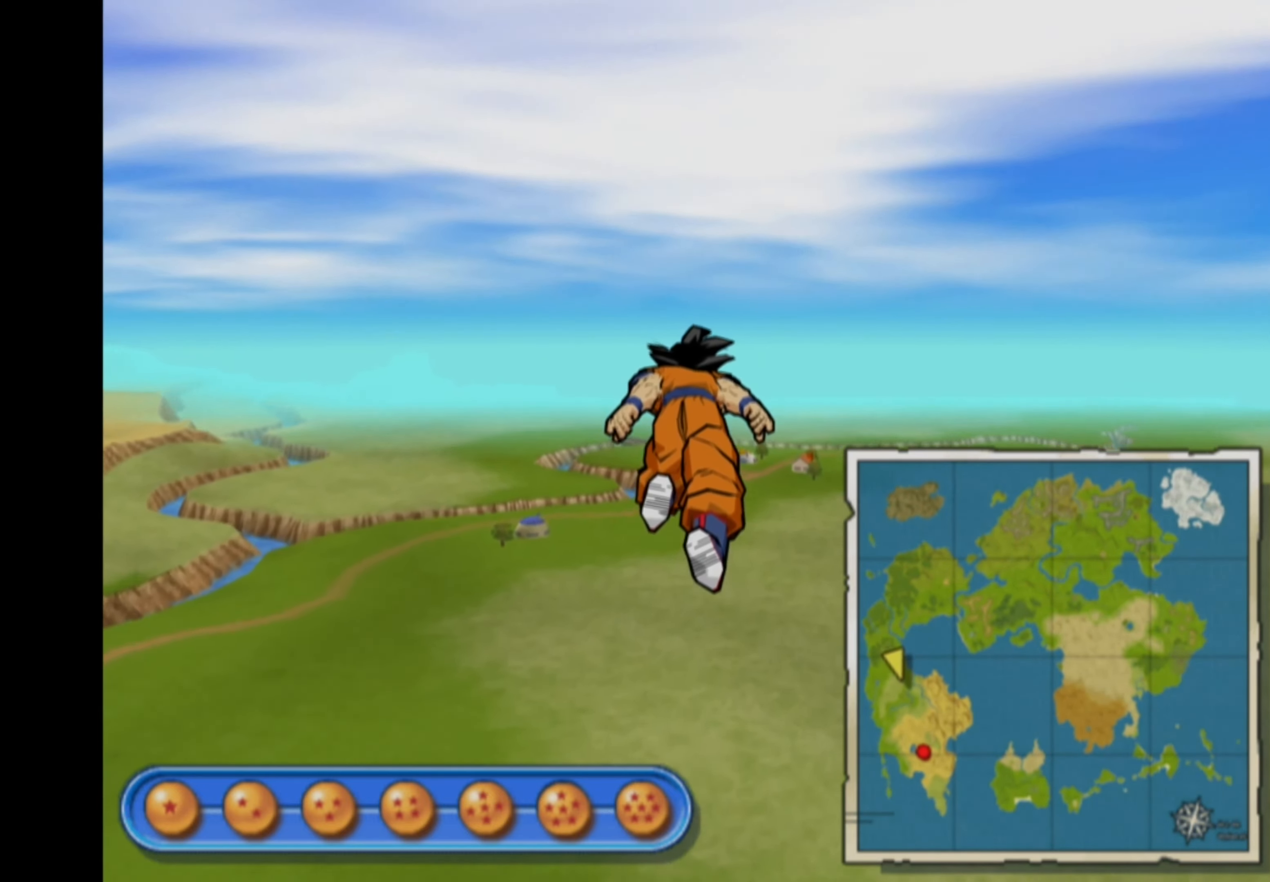
{"buttons": [], "left_stick": "up-left", "right_stick": "center", "events": [[67, "left_stick", "up-left"]]}
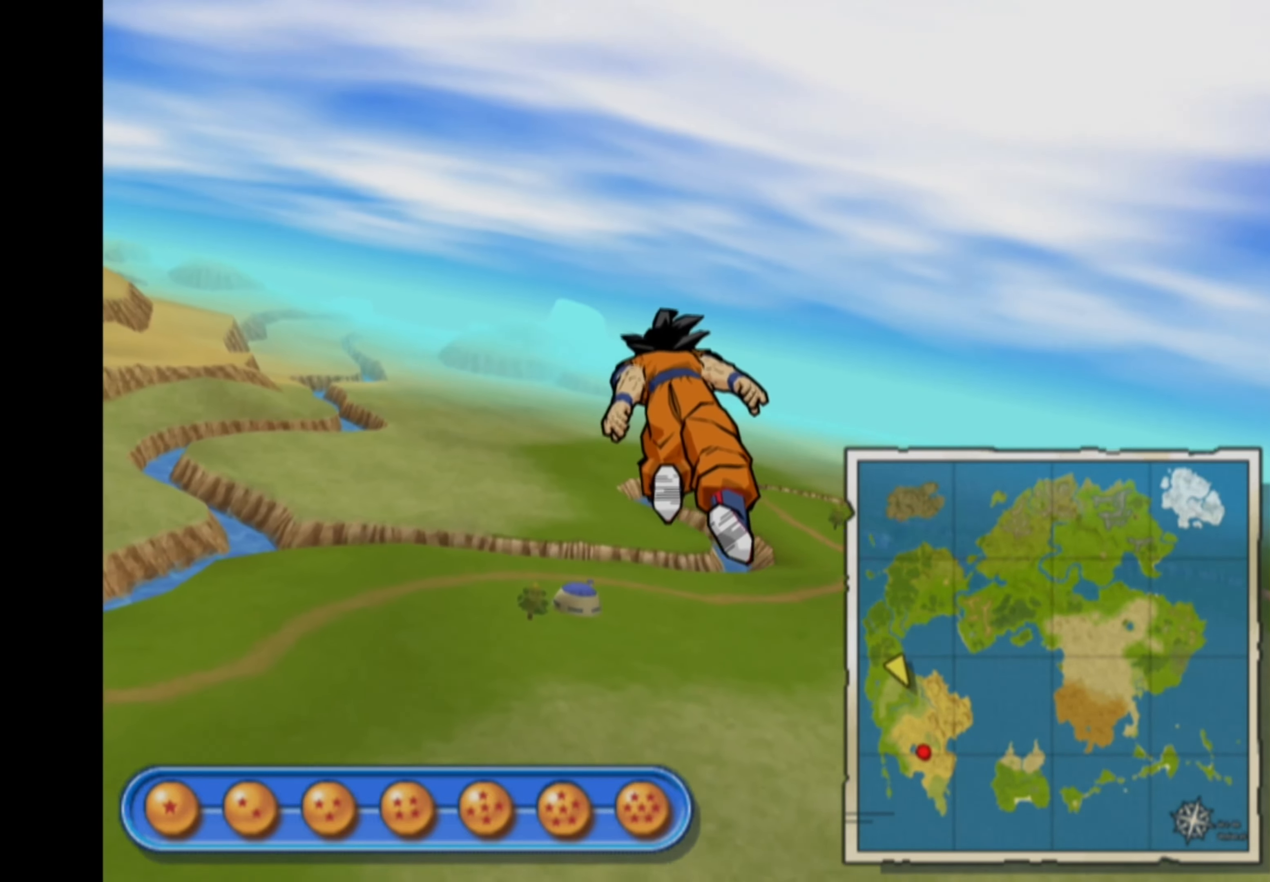
{"buttons": [], "left_stick": "up-right", "right_stick": "center", "events": [[250, "left_stick", "up"], [367, "left_stick", "up-right"]]}
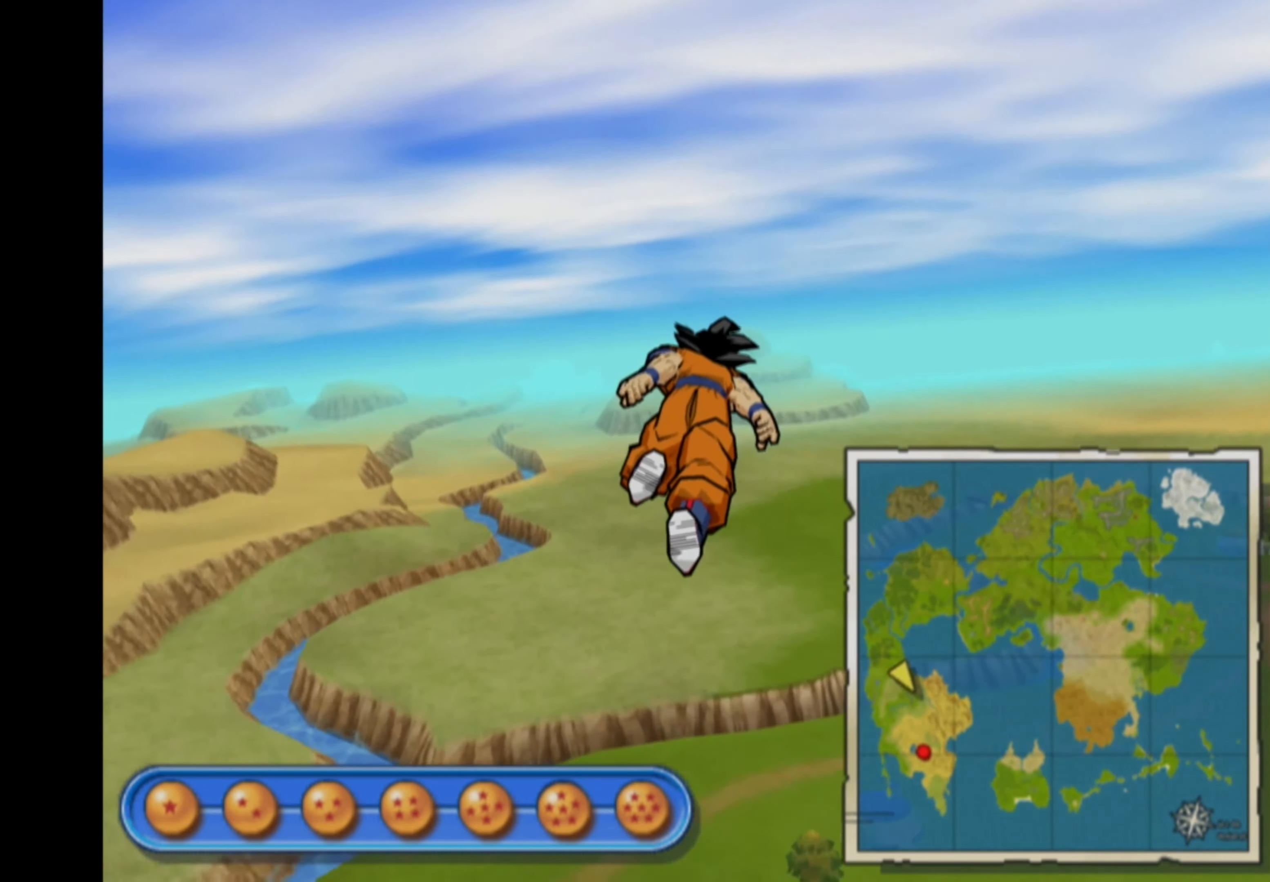
{"buttons": [], "left_stick": "up-right", "right_stick": "center", "events": []}
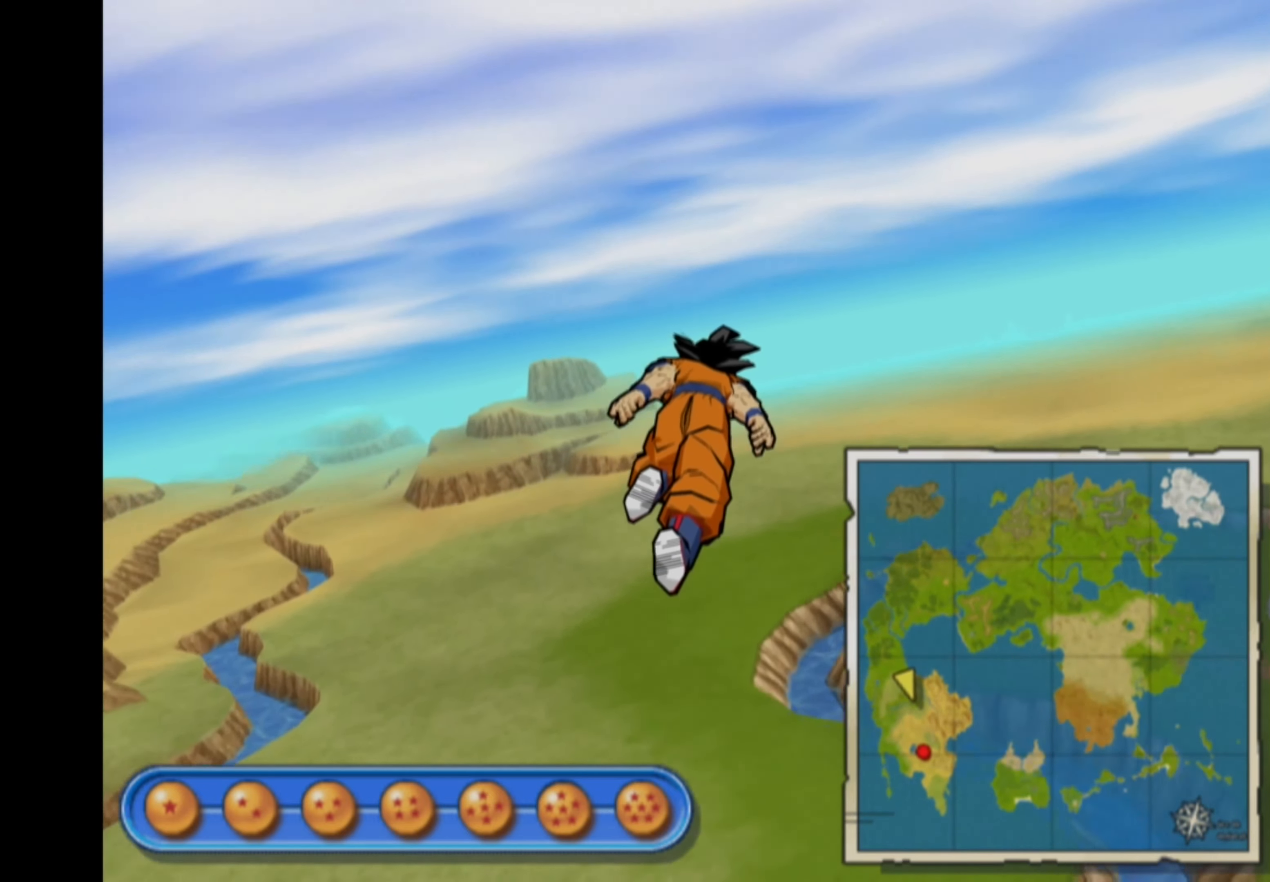
{"buttons": [], "left_stick": "up-right", "right_stick": "center", "events": []}
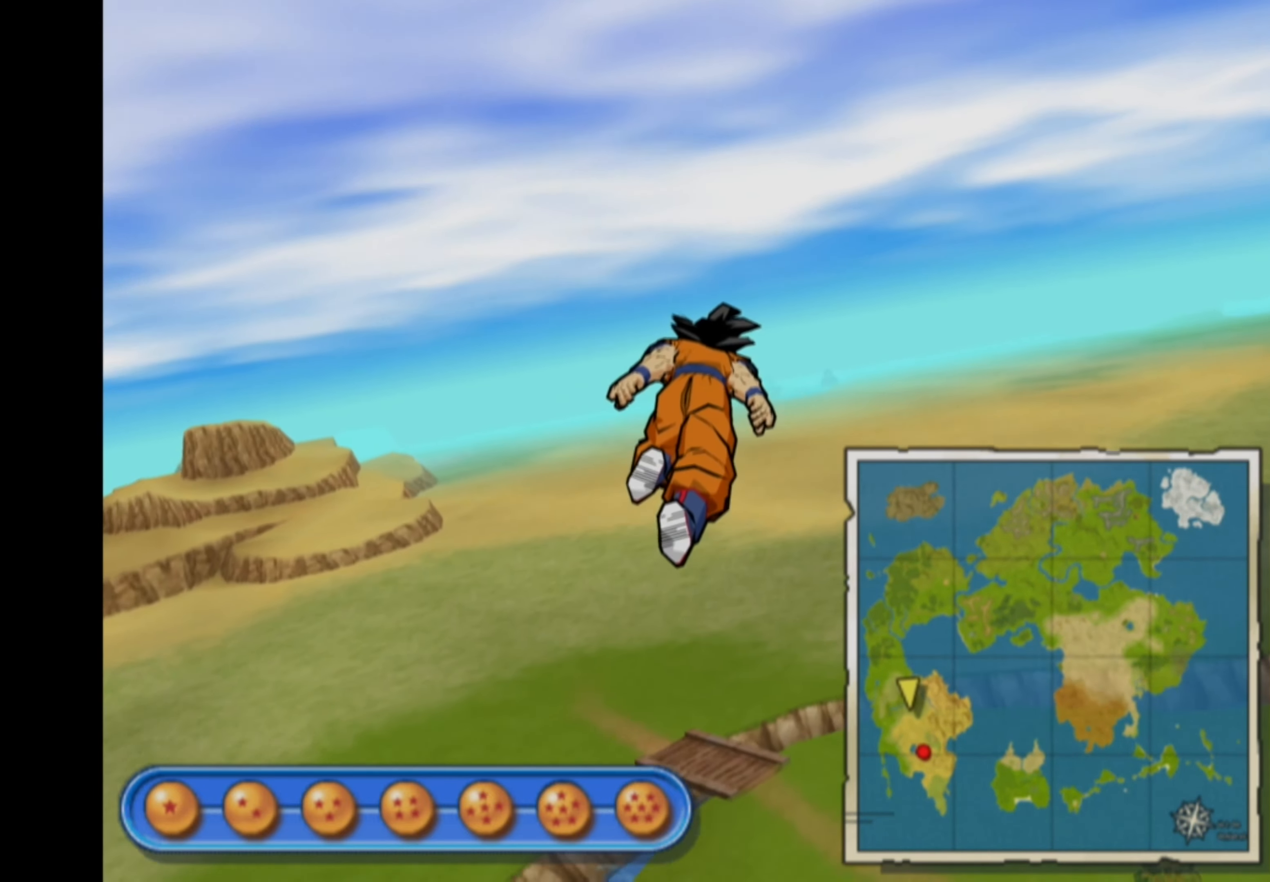
{"buttons": [], "left_stick": "up", "right_stick": "center", "events": [[83, "left_stick", "up"]]}
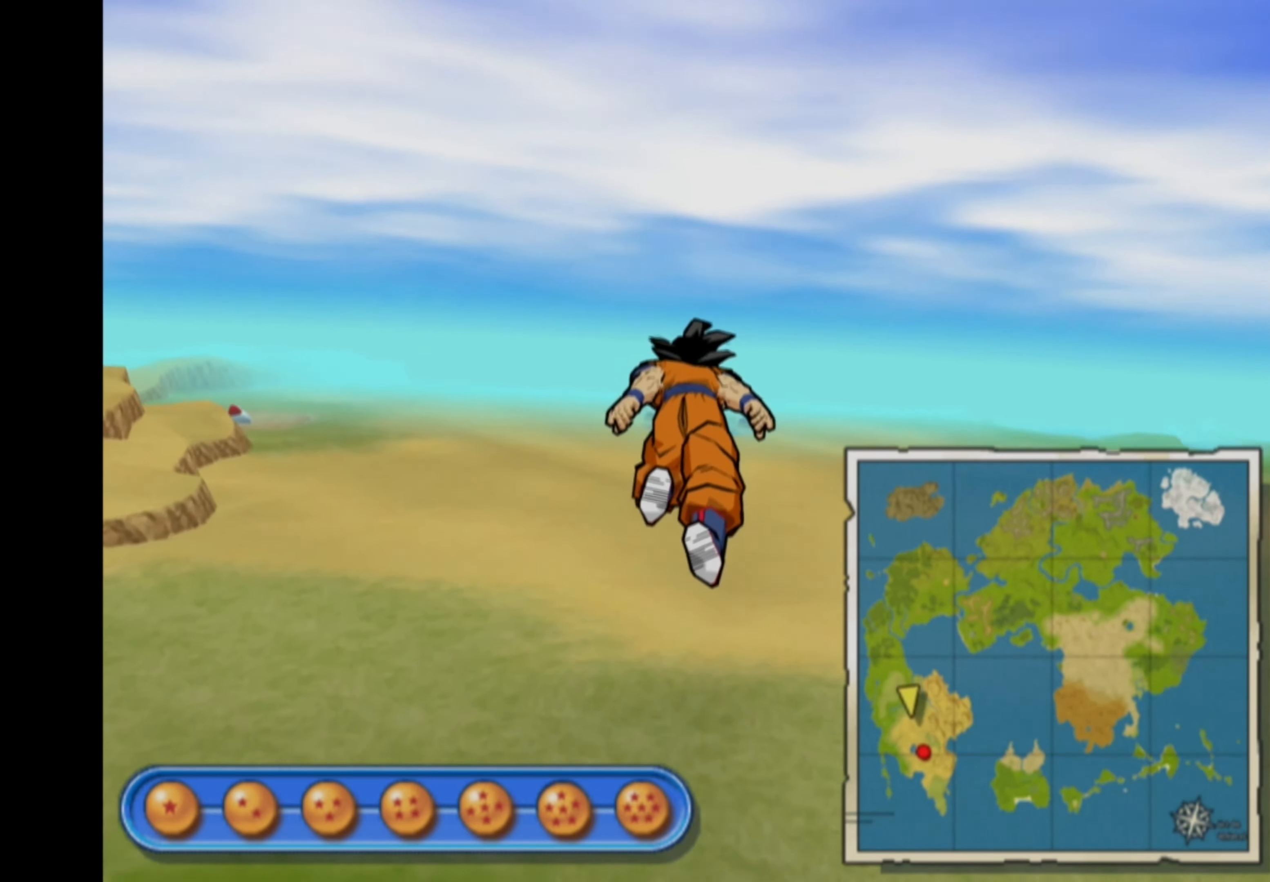
{"buttons": [], "left_stick": "up", "right_stick": "center", "events": []}
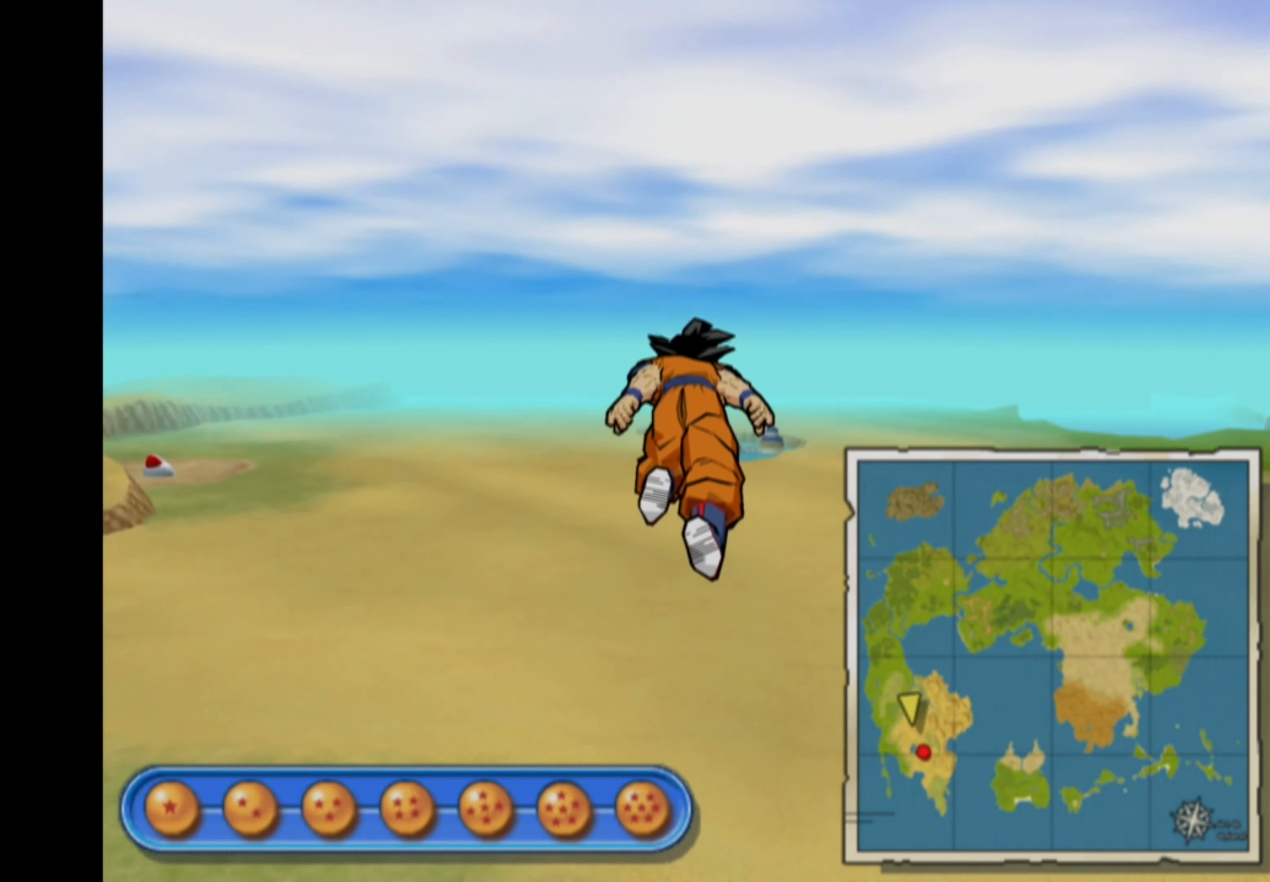
{"buttons": [], "left_stick": "up", "right_stick": "center", "events": []}
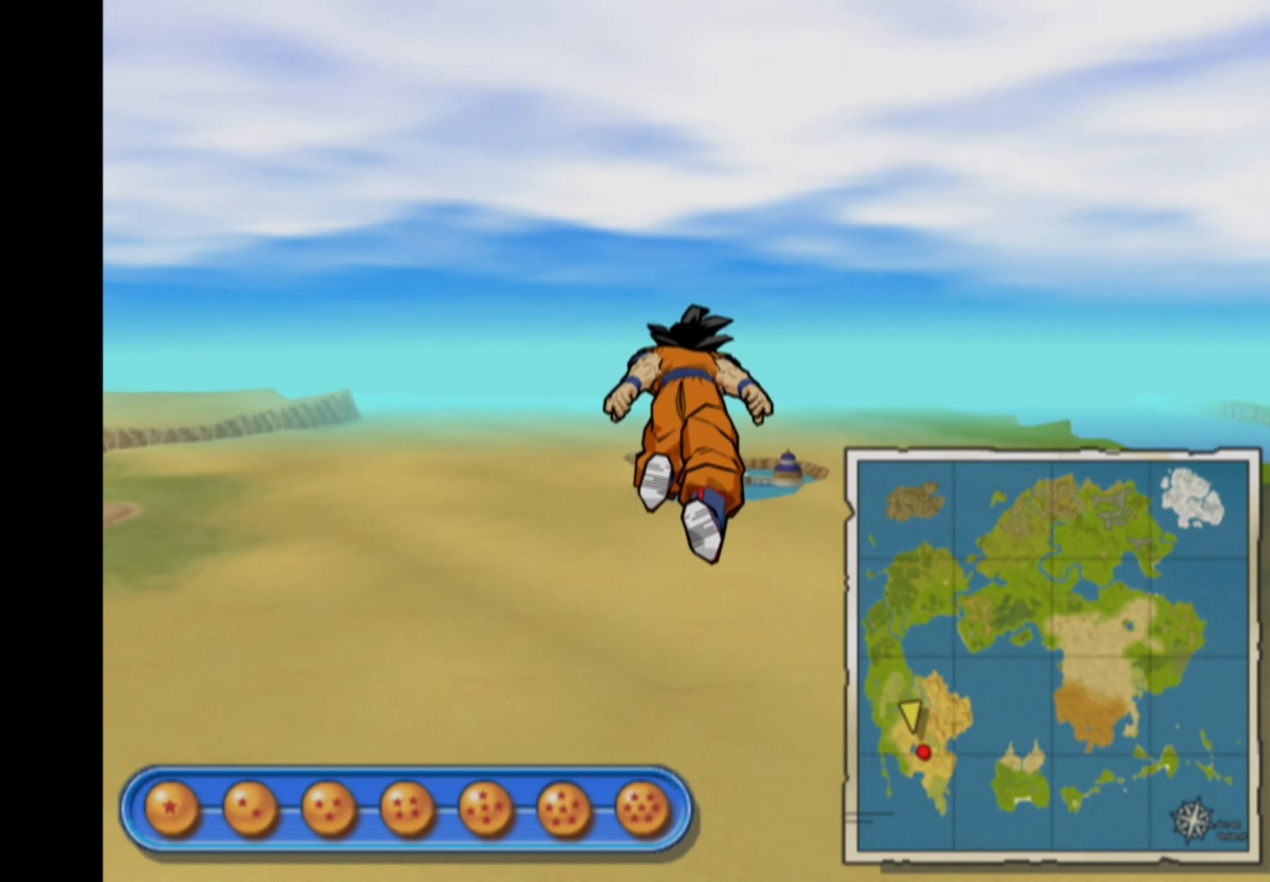
{"buttons": [], "left_stick": "up", "right_stick": "center", "events": []}
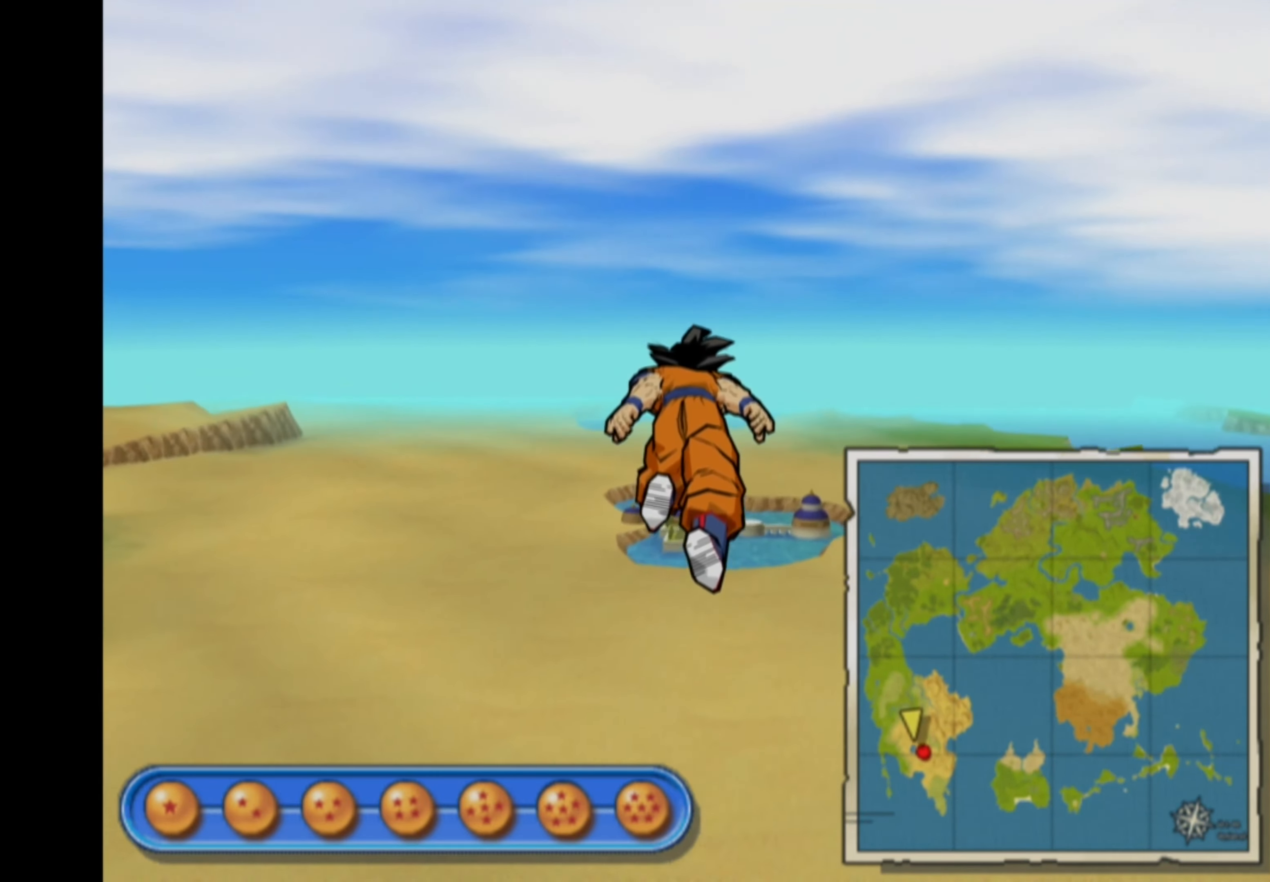
{"buttons": [], "left_stick": "center", "right_stick": "center", "events": [[300, "left_stick", "center"]]}
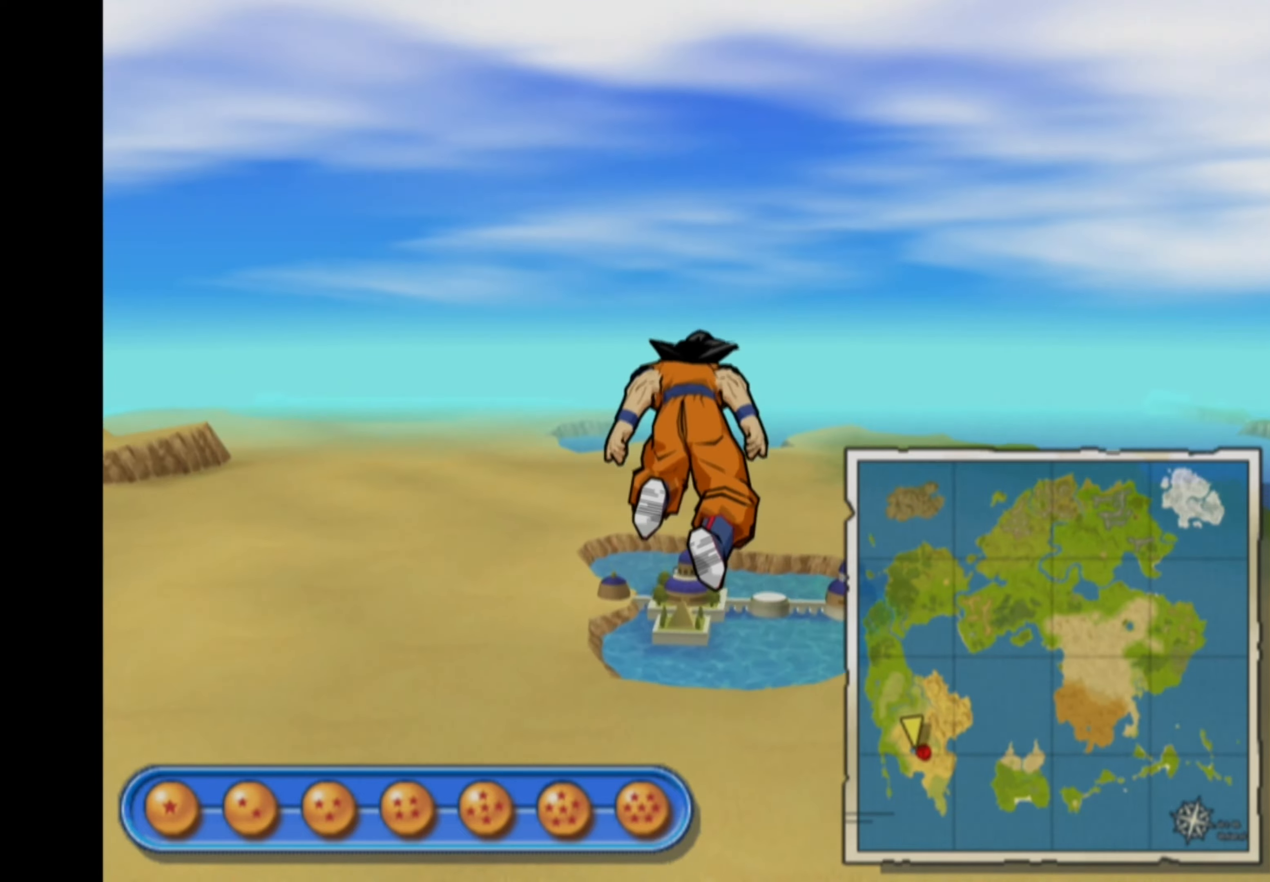
{"buttons": [], "left_stick": "center", "right_stick": "center", "events": []}
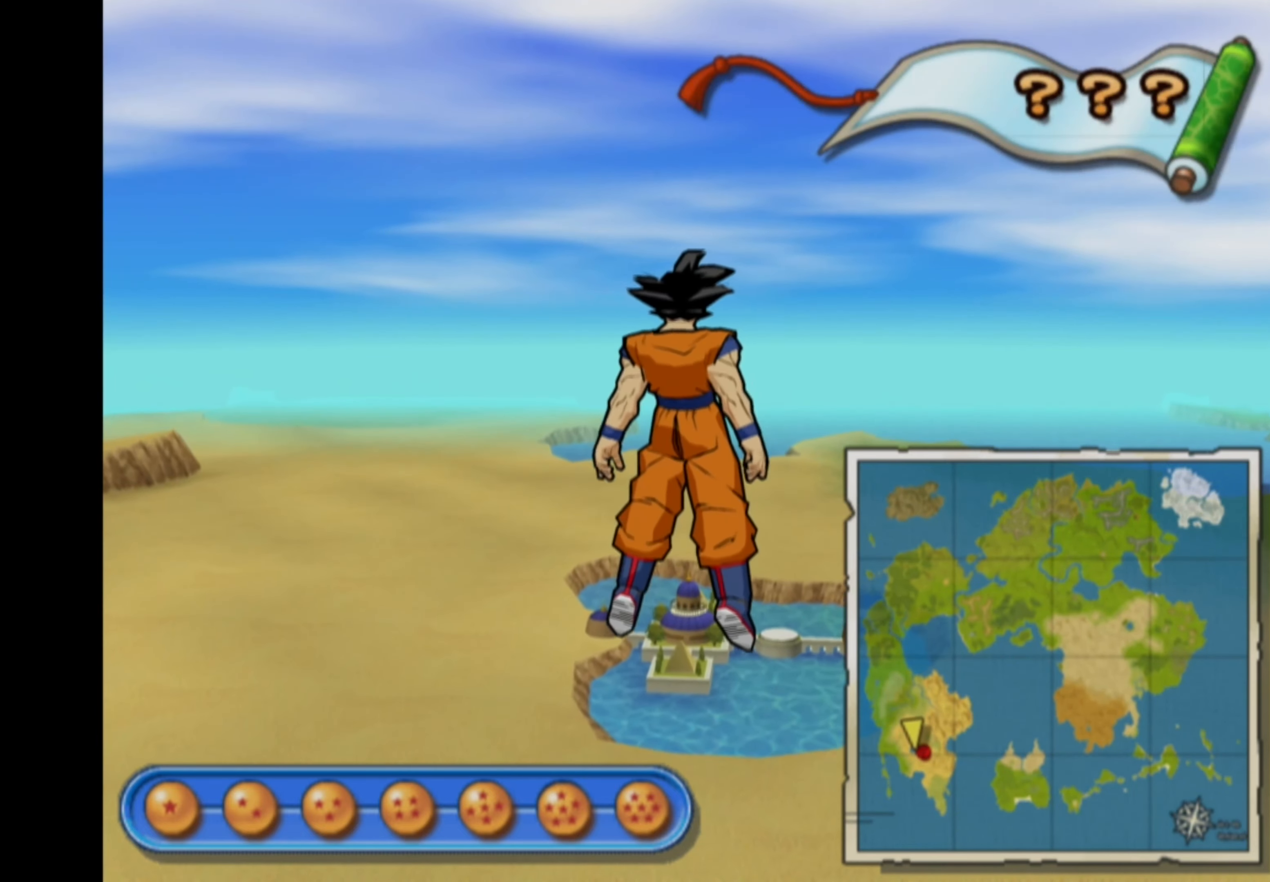
{"buttons": [], "left_stick": "up", "right_stick": "center", "events": [[384, "left_stick", "up"]]}
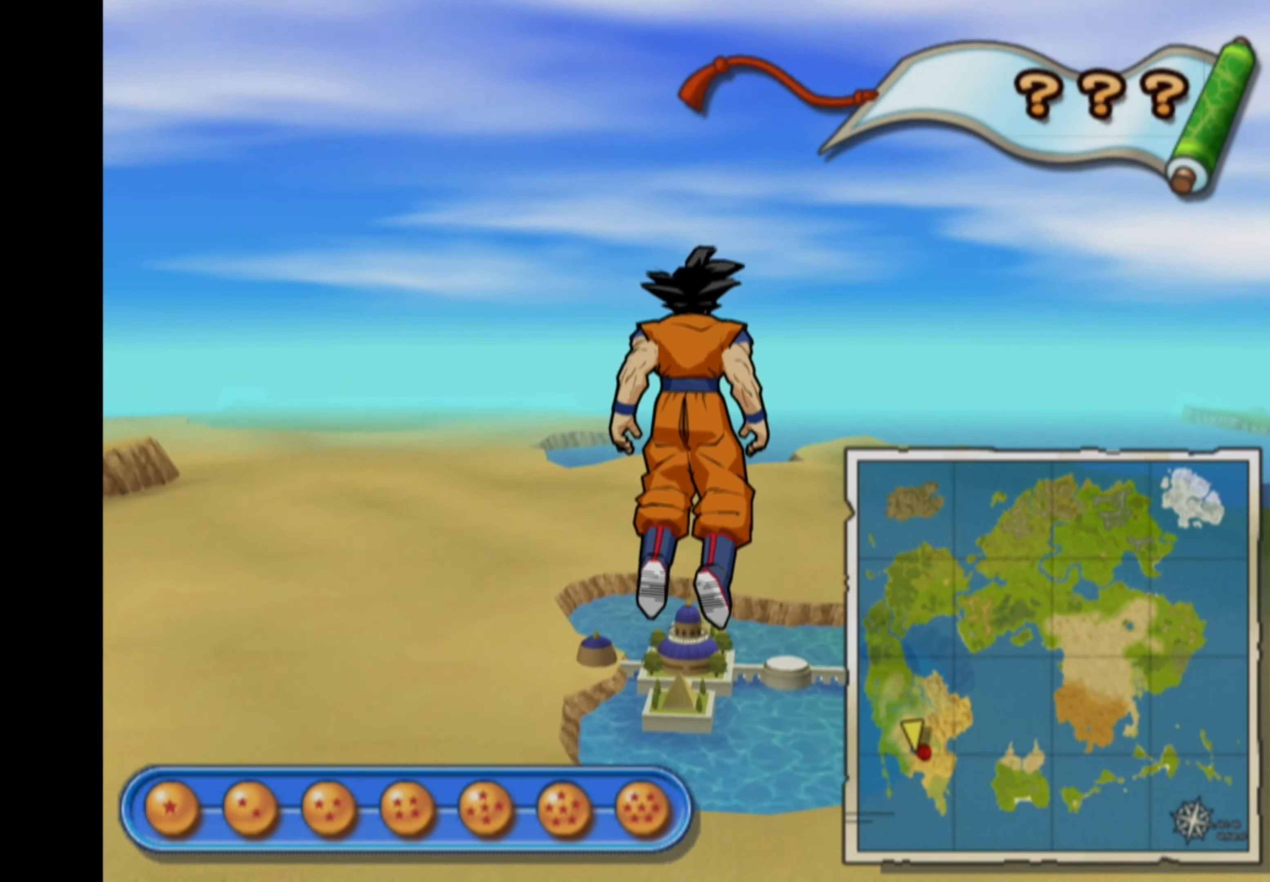
{"buttons": [], "left_stick": "center", "right_stick": "center", "events": [[50, "left_stick", "center"]]}
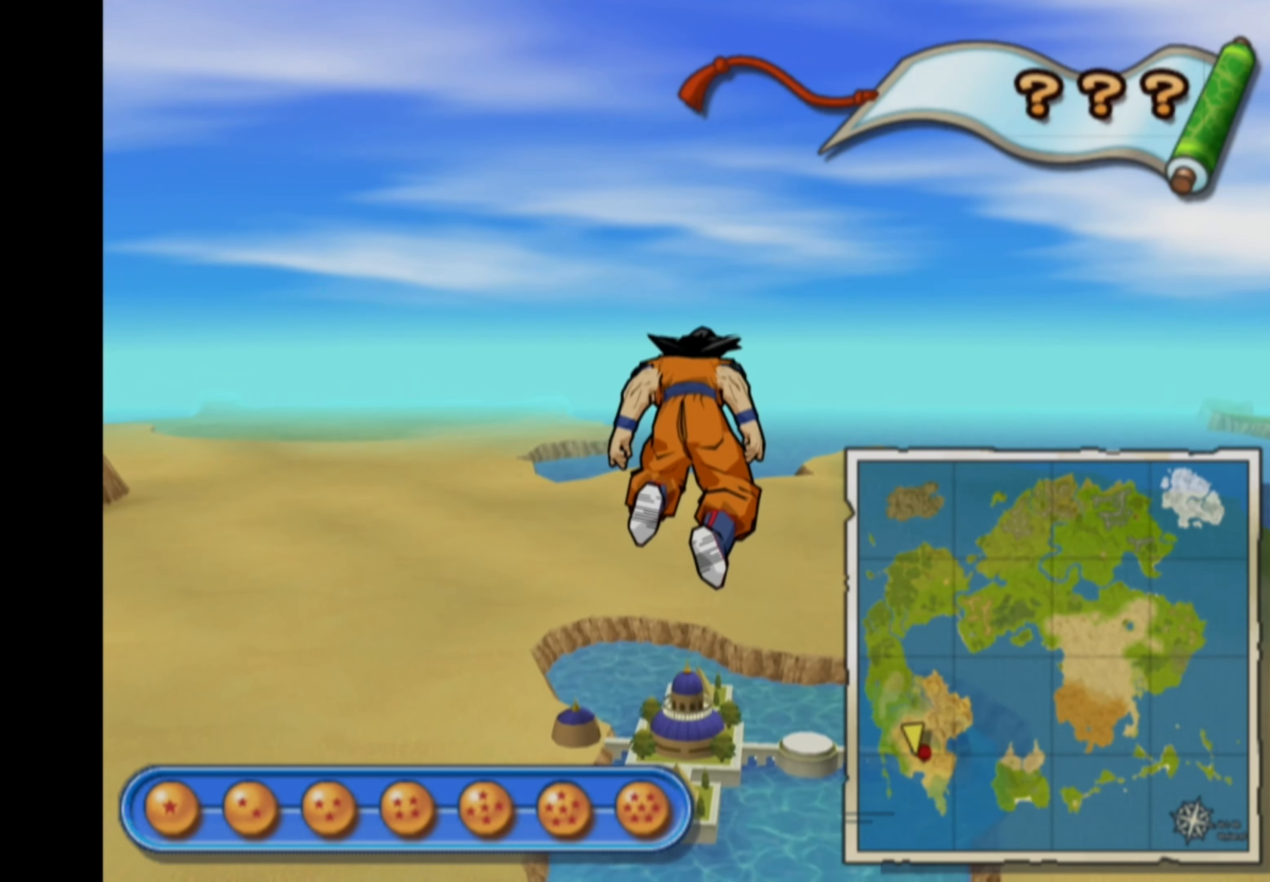
{"buttons": [], "left_stick": "center", "right_stick": "center", "events": [[167, "left_stick", "down-left"], [434, "left_stick", "center"]]}
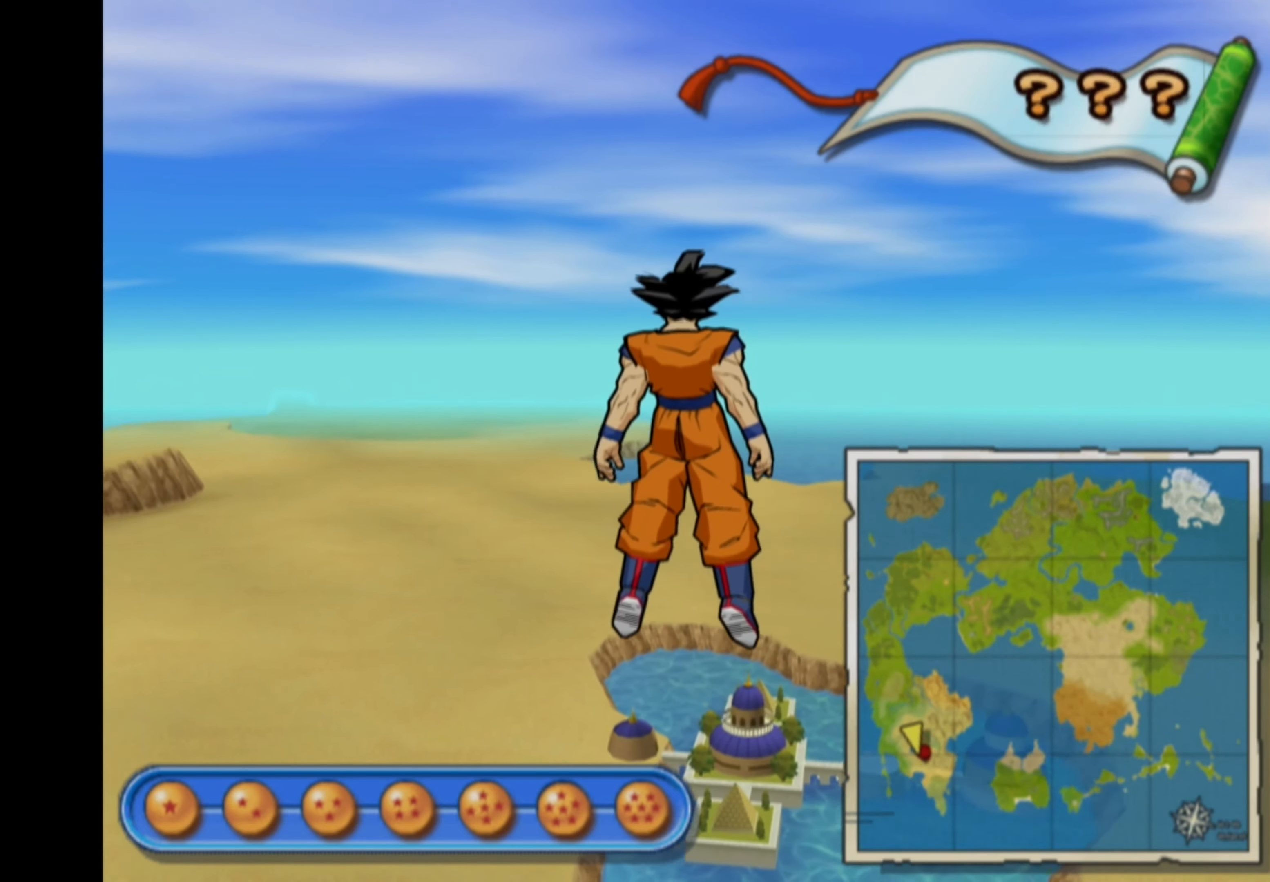
{"buttons": [], "left_stick": "center", "right_stick": "center", "events": [[367, "CROSS", "down"], [434, "CROSS", "up"]]}
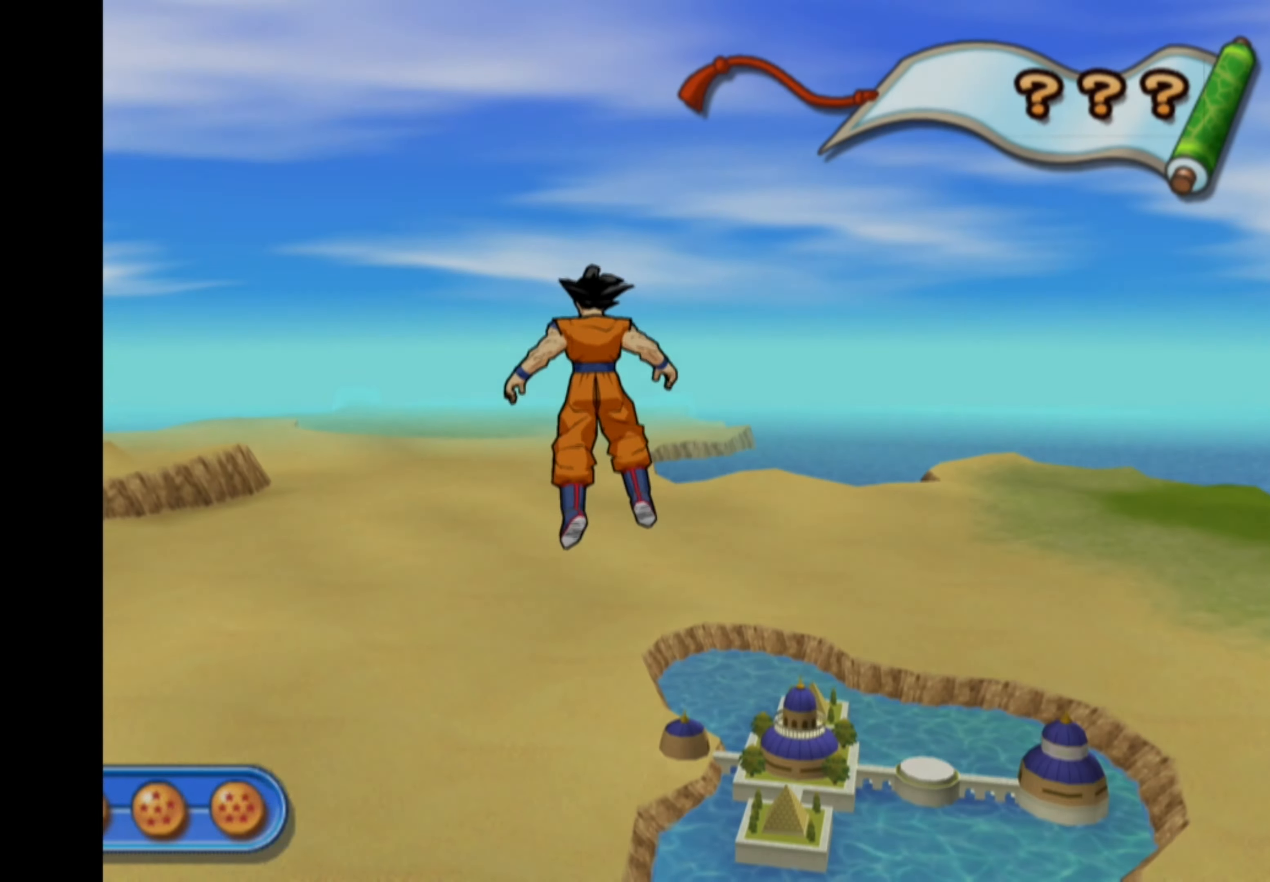
{"buttons": [], "left_stick": "center", "right_stick": "down-right", "events": [[350, "right_stick", "left"], [434, "right_stick", "up-right"], [500, "right_stick", "down-right"]]}
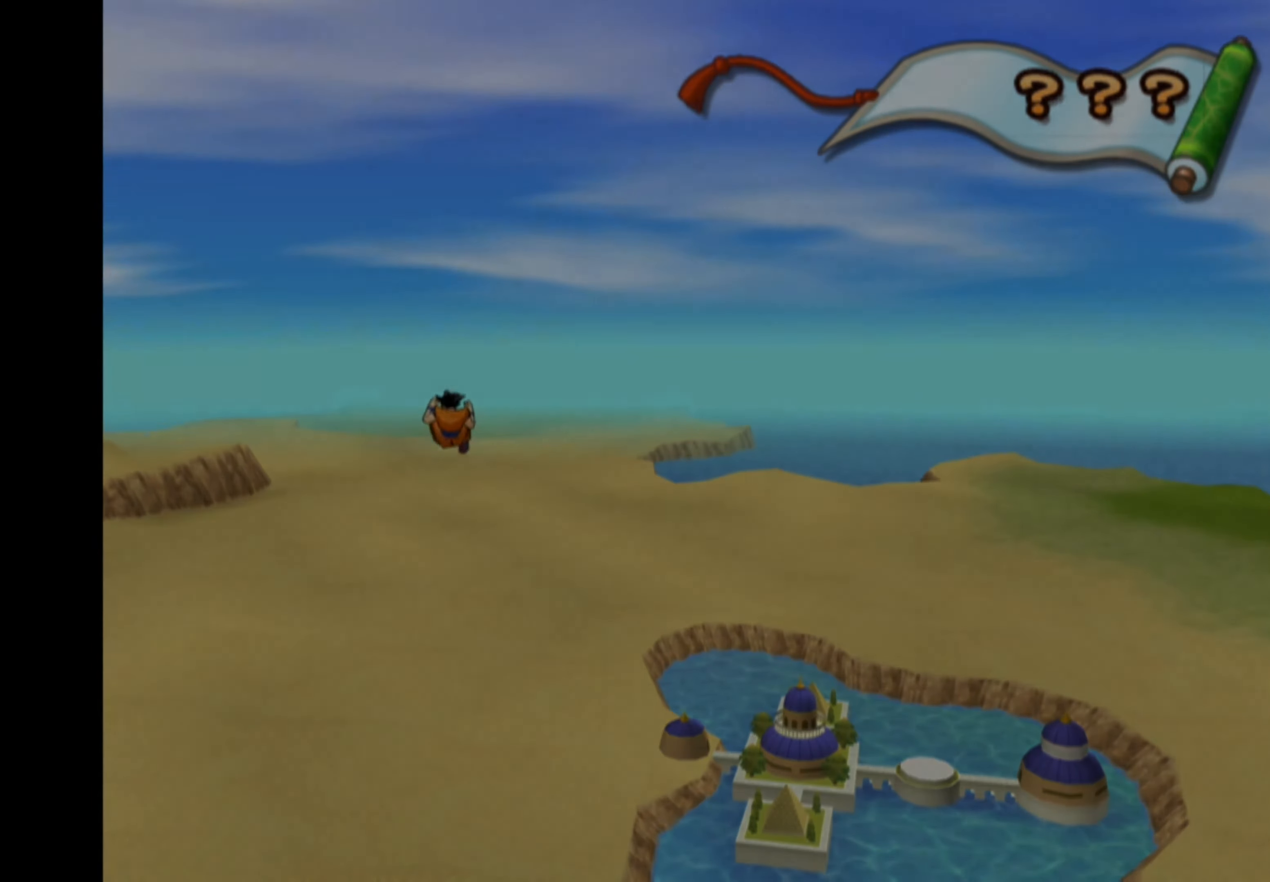
{"buttons": [], "left_stick": "center", "right_stick": "down-left", "events": [[67, "right_stick", "down-left"], [167, "right_stick", "up-right"], [217, "right_stick", "down-right"], [300, "right_stick", "down-left"], [384, "right_stick", "up-right"], [434, "right_stick", "down-right"], [500, "right_stick", "down-left"]]}
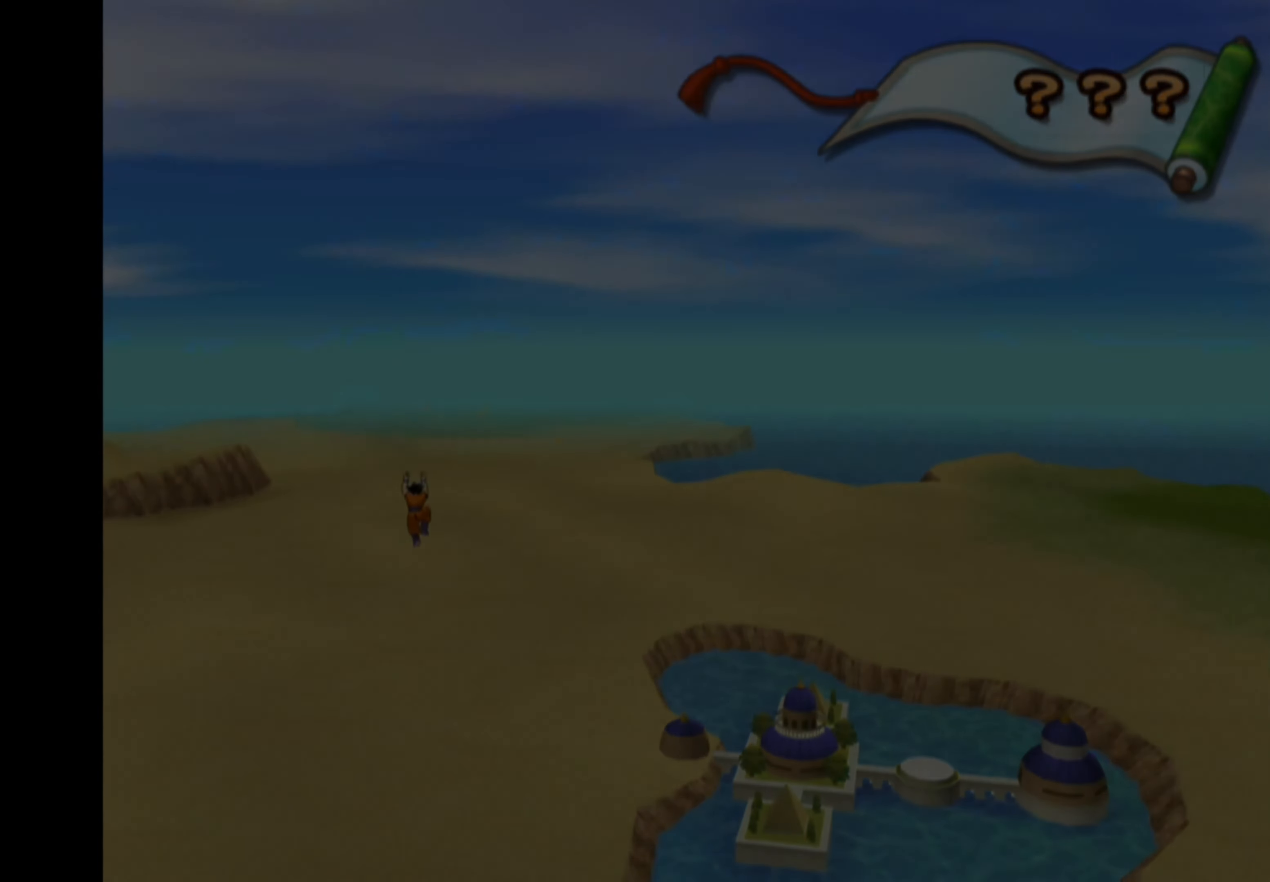
{"buttons": [], "left_stick": "center", "right_stick": "center", "events": [[50, "right_stick", "up-left"], [100, "right_stick", "up-right"], [150, "right_stick", "down-right"], [217, "right_stick", "down-left"], [284, "right_stick", "up-left"], [350, "right_stick", "down-right"], [450, "right_stick", "center"]]}
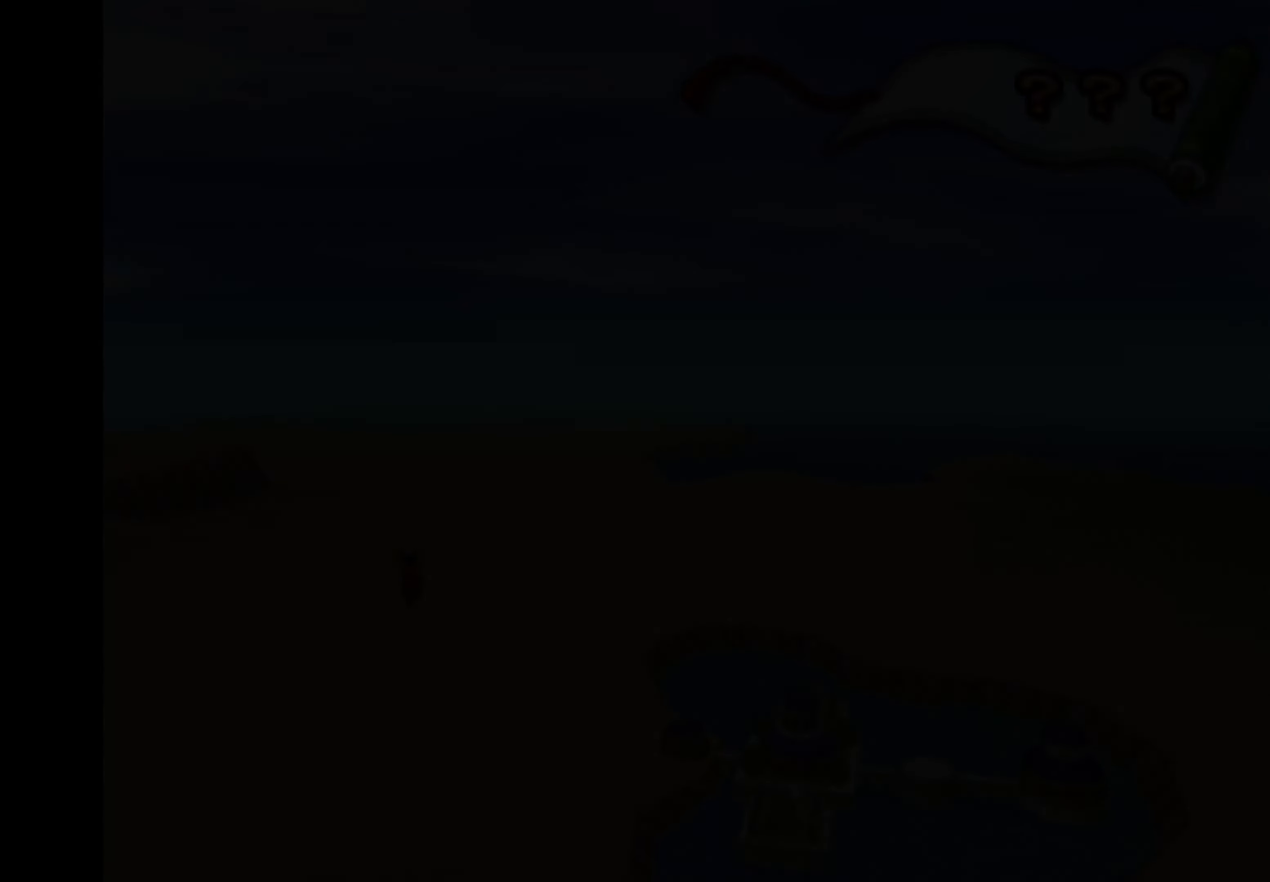
{"buttons": [], "left_stick": "center", "right_stick": "up-right", "events": [[284, "right_stick", "down-right"], [367, "right_stick", "down-left"], [484, "right_stick", "up-right"]]}
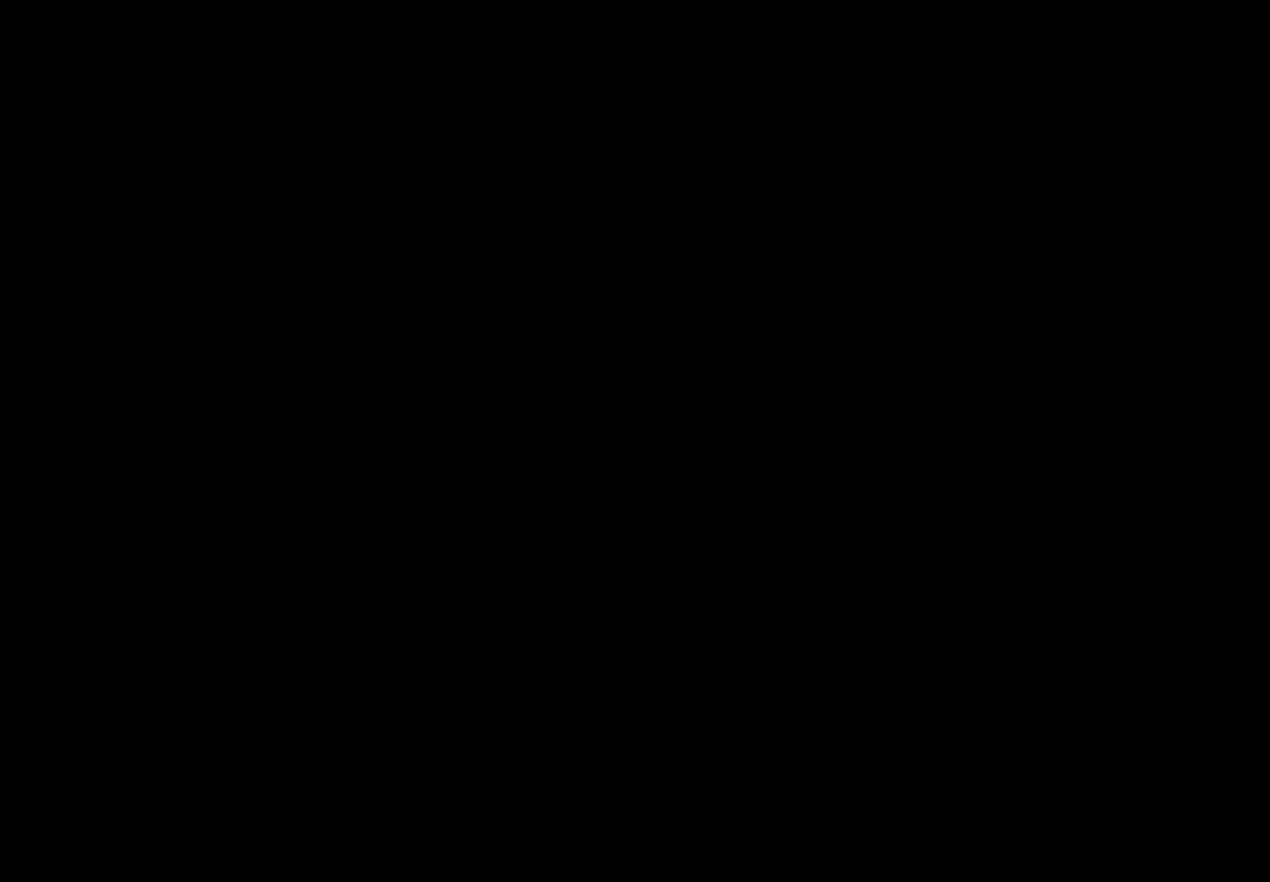
{"buttons": [], "left_stick": "center", "right_stick": "center", "events": [[67, "right_stick", "down-right"], [117, "right_stick", "down-left"], [200, "right_stick", "up-left"], [250, "right_stick", "center"]]}
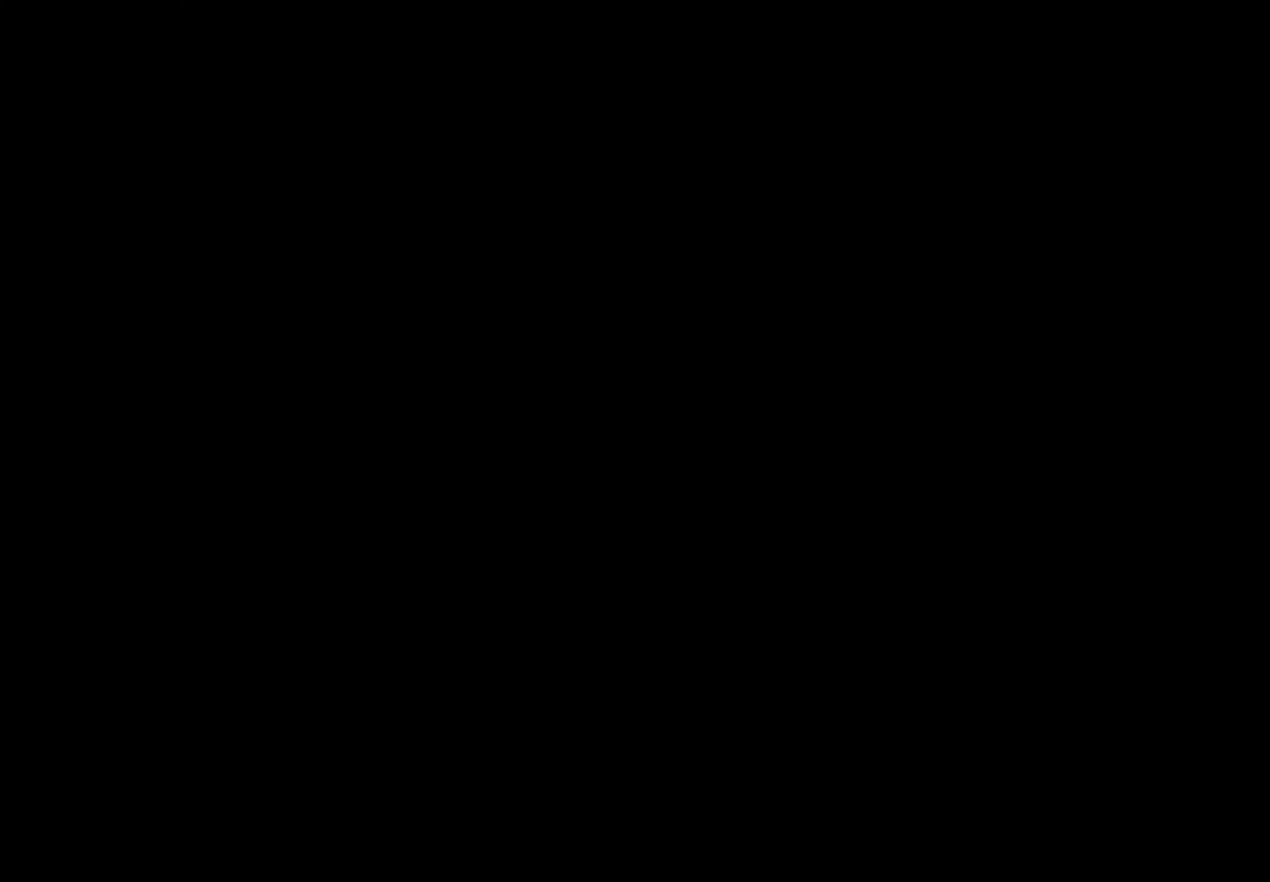
{"buttons": [], "left_stick": "center", "right_stick": "center", "events": []}
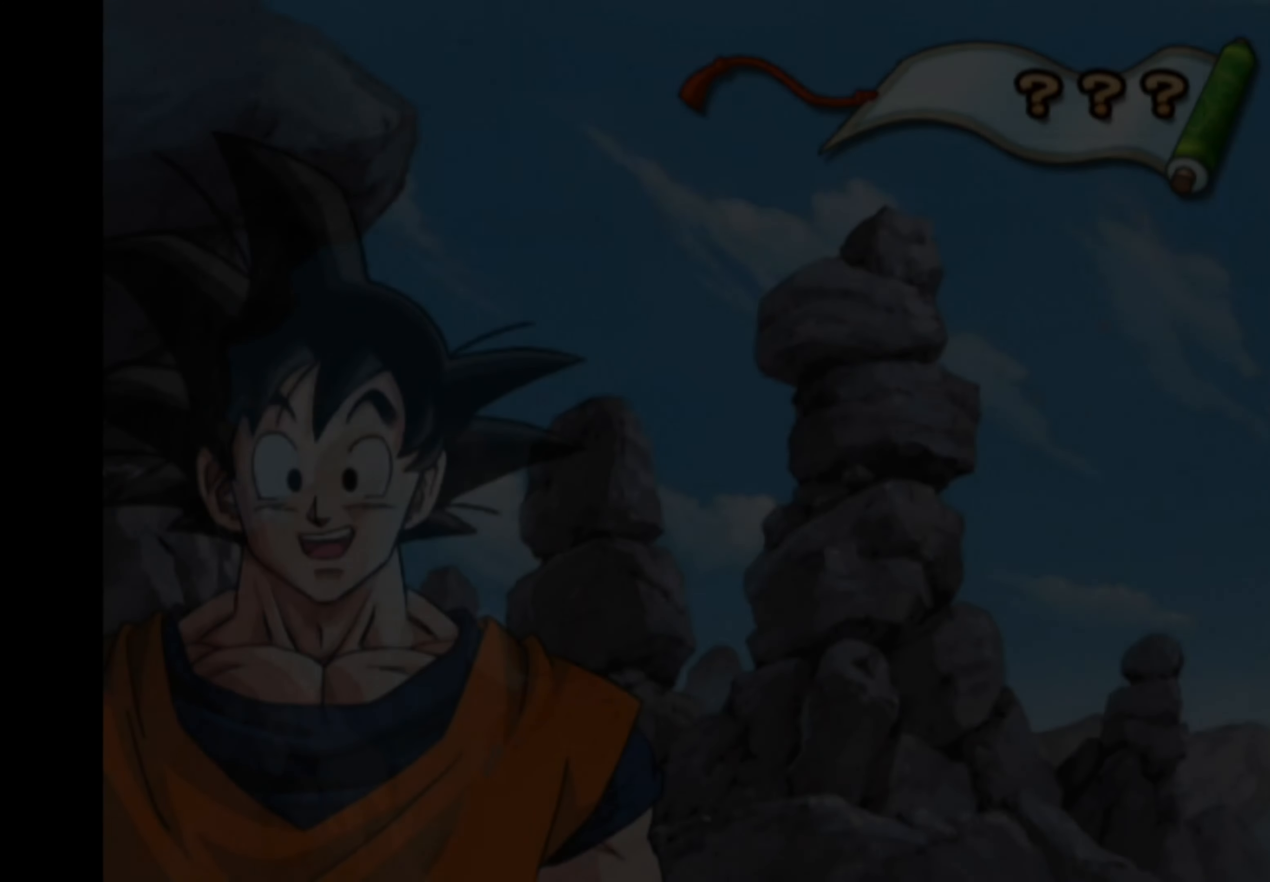
{"buttons": [], "left_stick": "center", "right_stick": "center", "events": []}
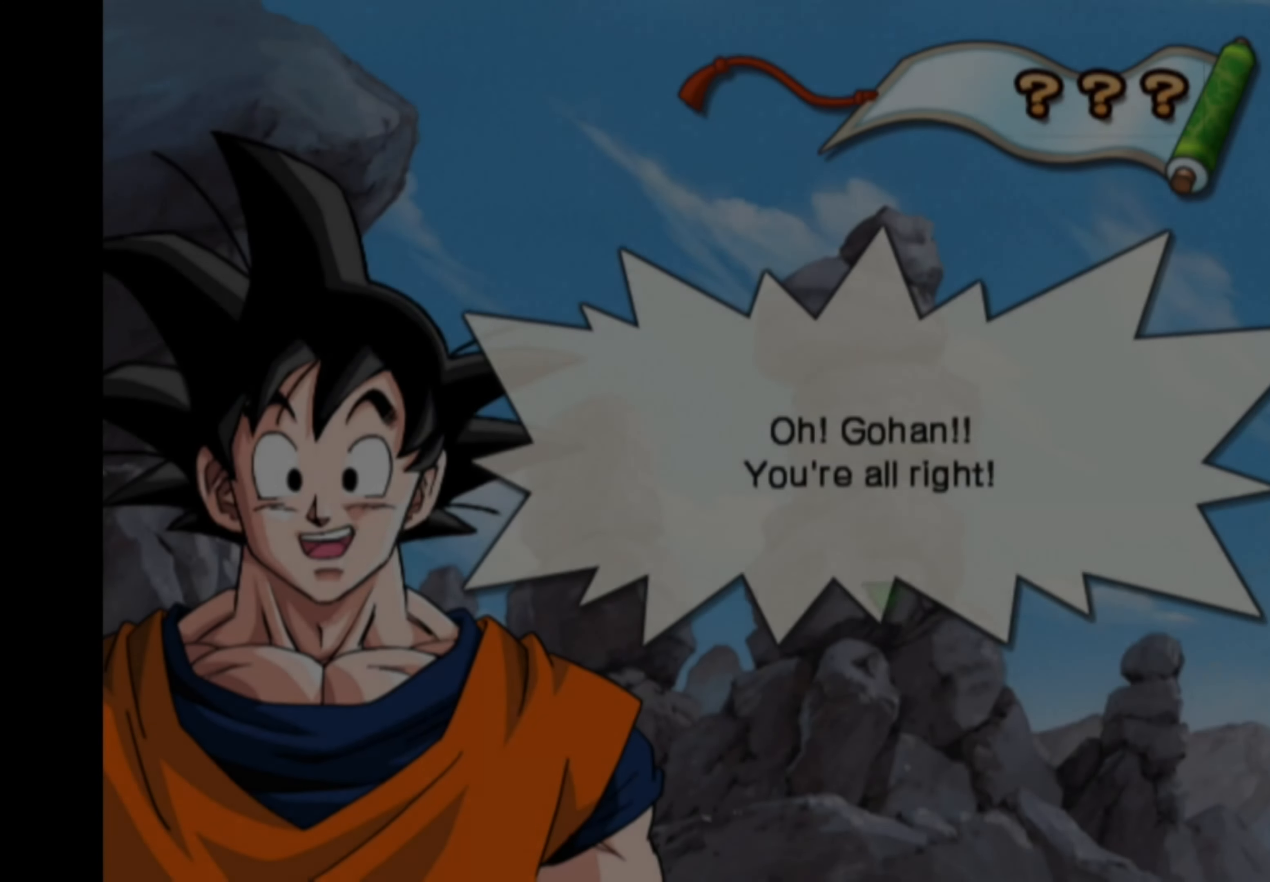
{"buttons": [], "left_stick": "center", "right_stick": "center", "events": []}
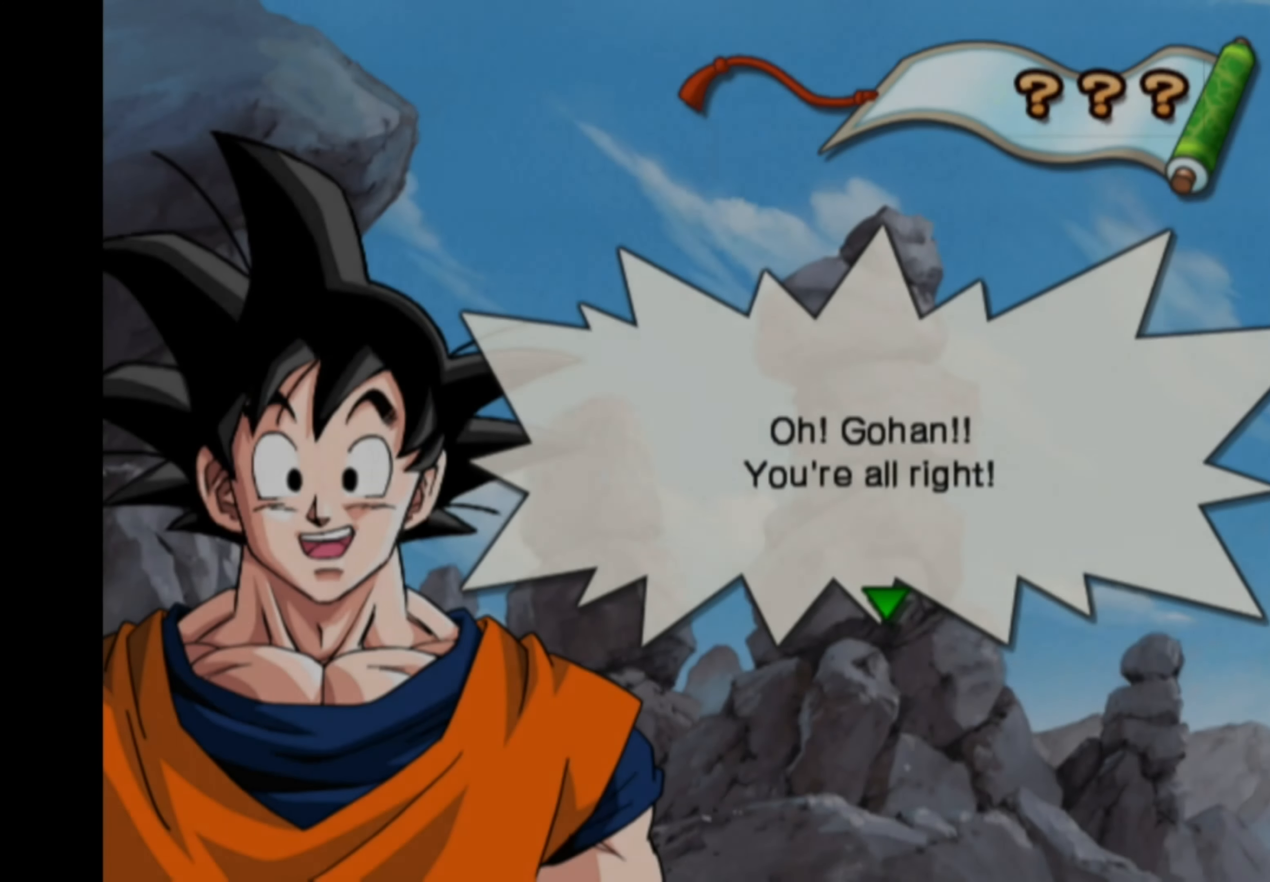
{"buttons": [], "left_stick": "center", "right_stick": "center", "events": []}
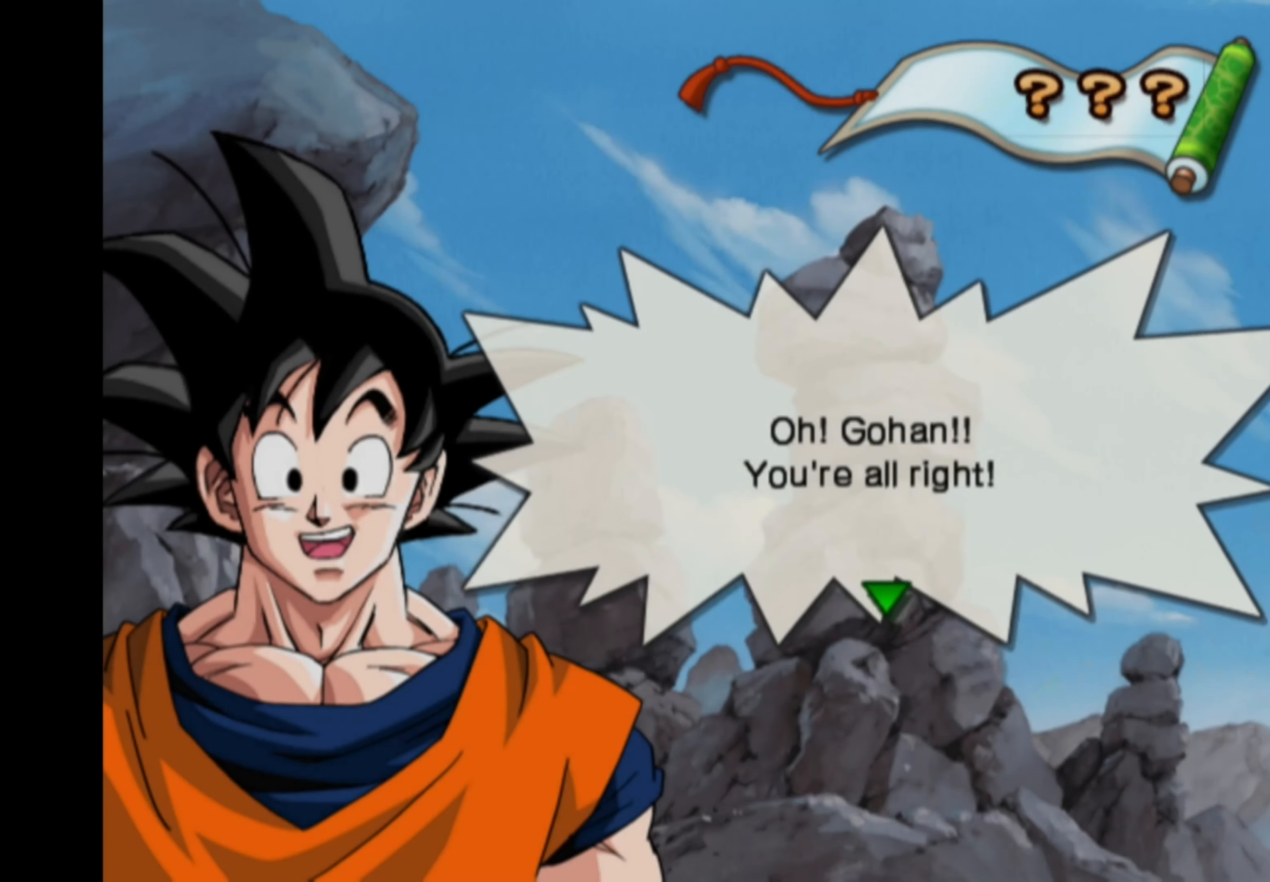
{"buttons": [], "left_stick": "center", "right_stick": "center", "events": []}
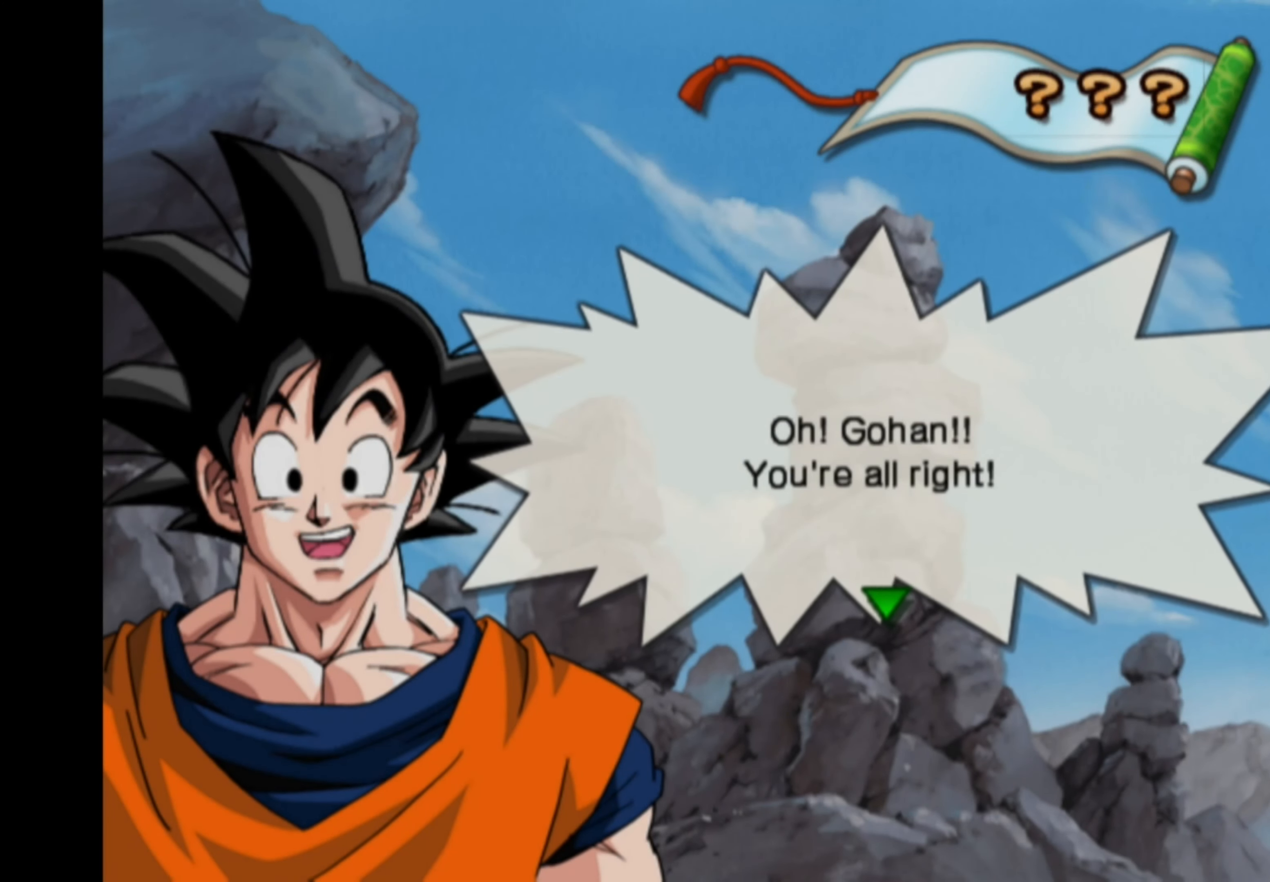
{"buttons": [], "left_stick": "center", "right_stick": "center", "events": []}
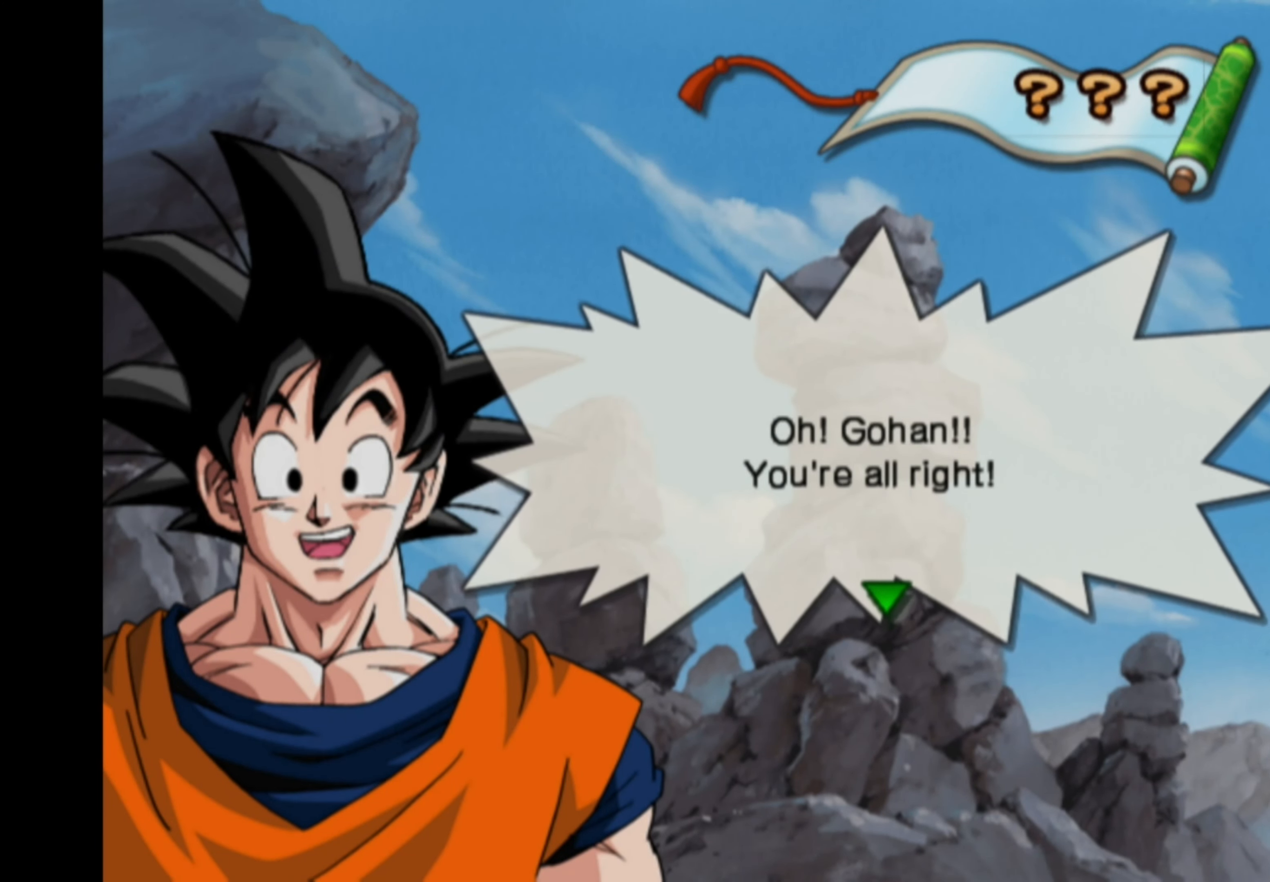
{"buttons": [], "left_stick": "center", "right_stick": "center", "events": []}
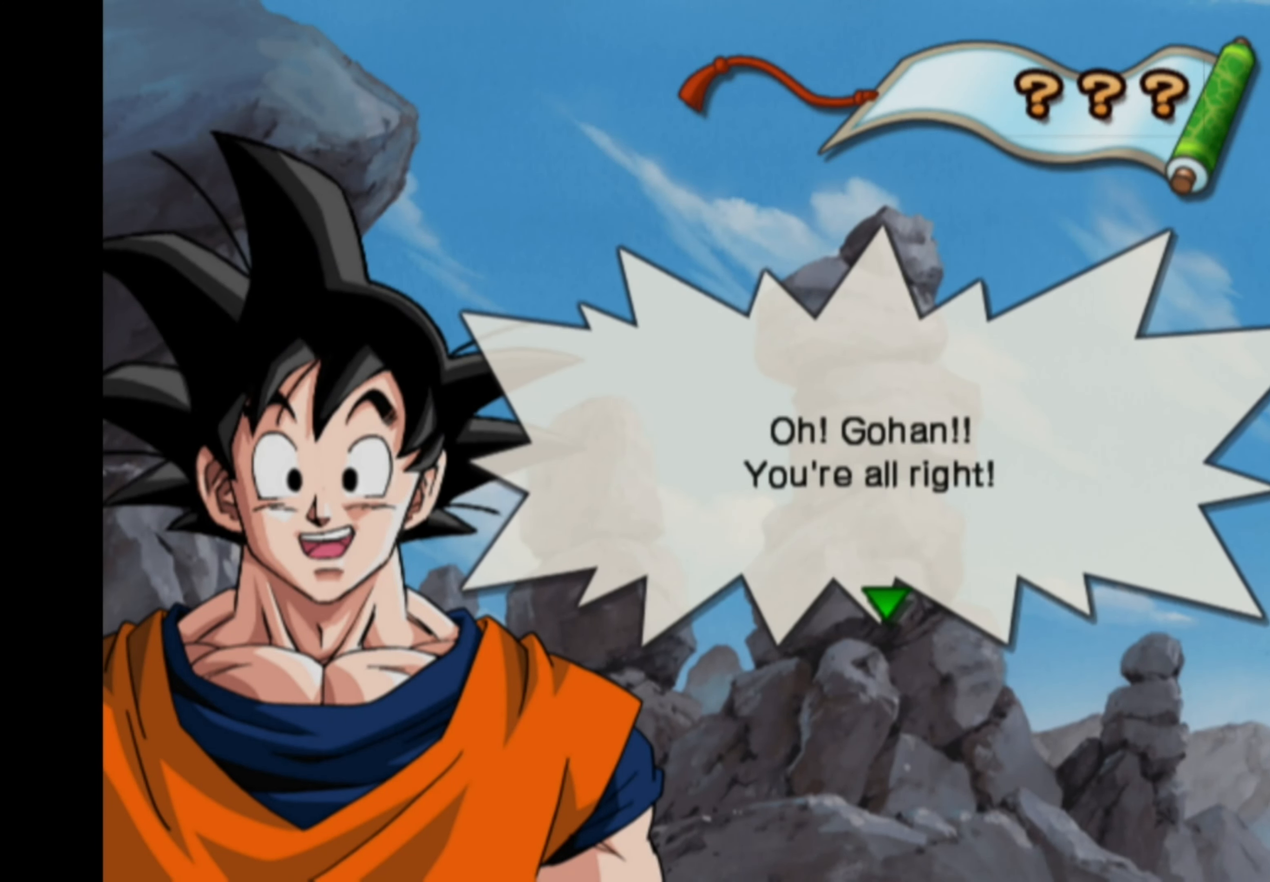
{"buttons": [], "left_stick": "center", "right_stick": "center", "events": []}